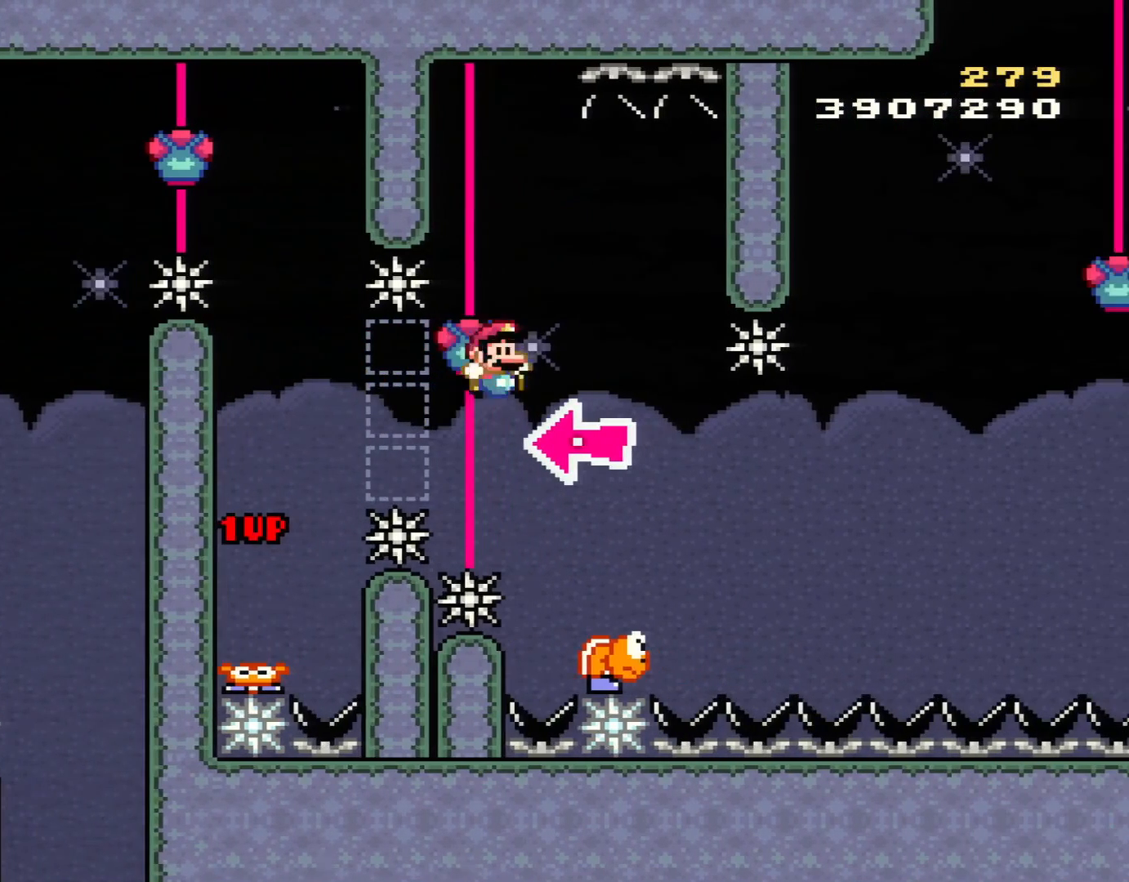
Gameplay with a controller (Nintendo layout); each line is a JSON object with the inputs held at the frame after it. "events" lists button and stick changes between this image and that frame as [ms after this image, input, new state], when the widget could be followed in between. Not read: L3 R3.
{"buttons": ["Y"], "events": [[84, "B", "down"], [117, "Y", "down"], [150, "A", "up"], [150, "X", "up"], [167, "DPAD_RIGHT", "up"], [167, "DPAD_UP", "down"], [200, "DPAD_LEFT", "down"], [200, "DPAD_UP", "up"], [300, "DPAD_LEFT", "up"], [300, "DPAD_RIGHT", "down"], [484, "B", "up"], [484, "DPAD_RIGHT", "up"]]}
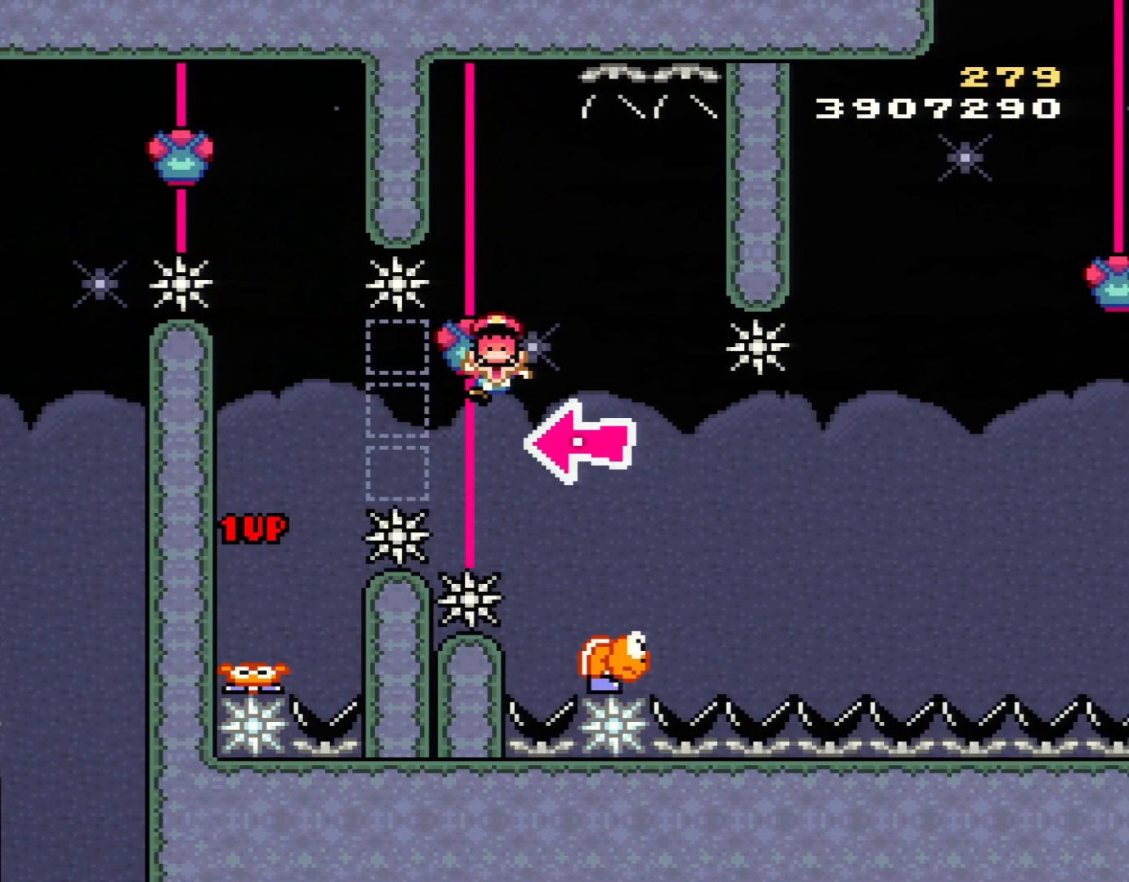
{"buttons": [], "events": [[16, "Y", "up"]]}
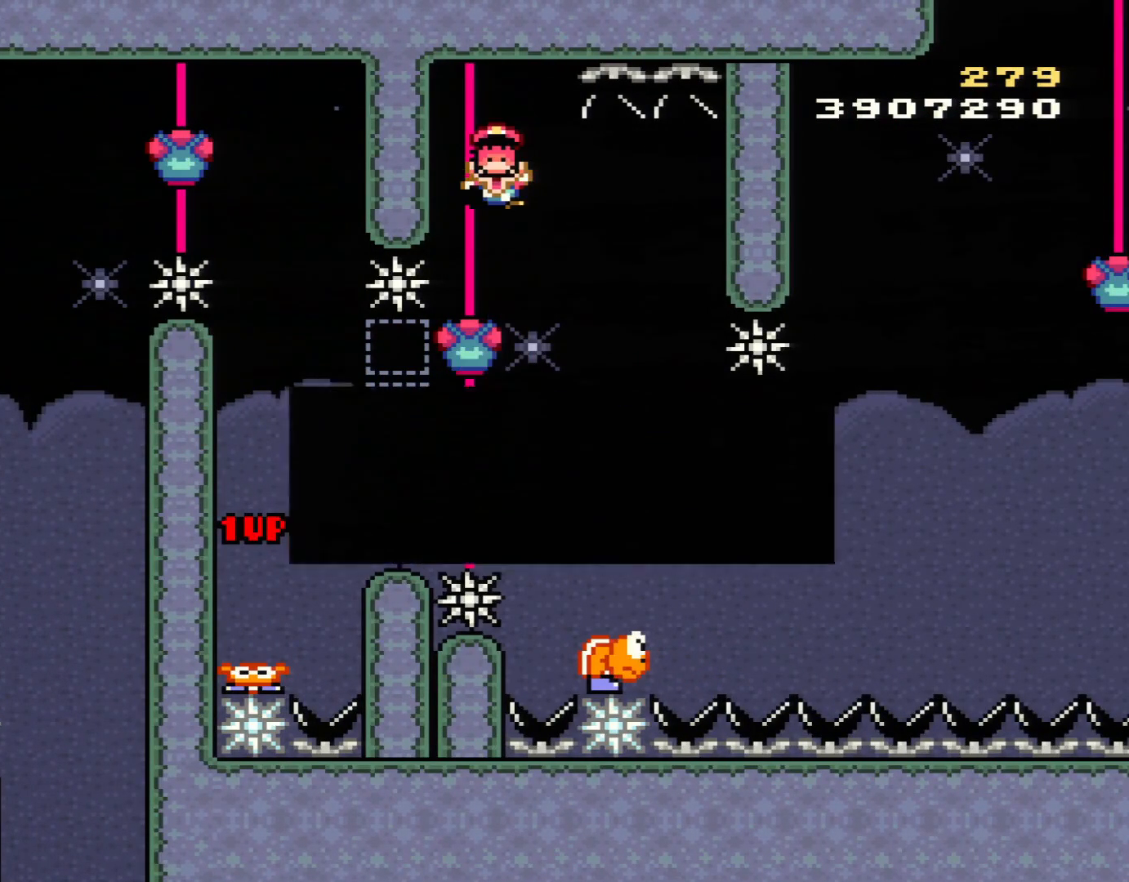
{"buttons": [], "events": []}
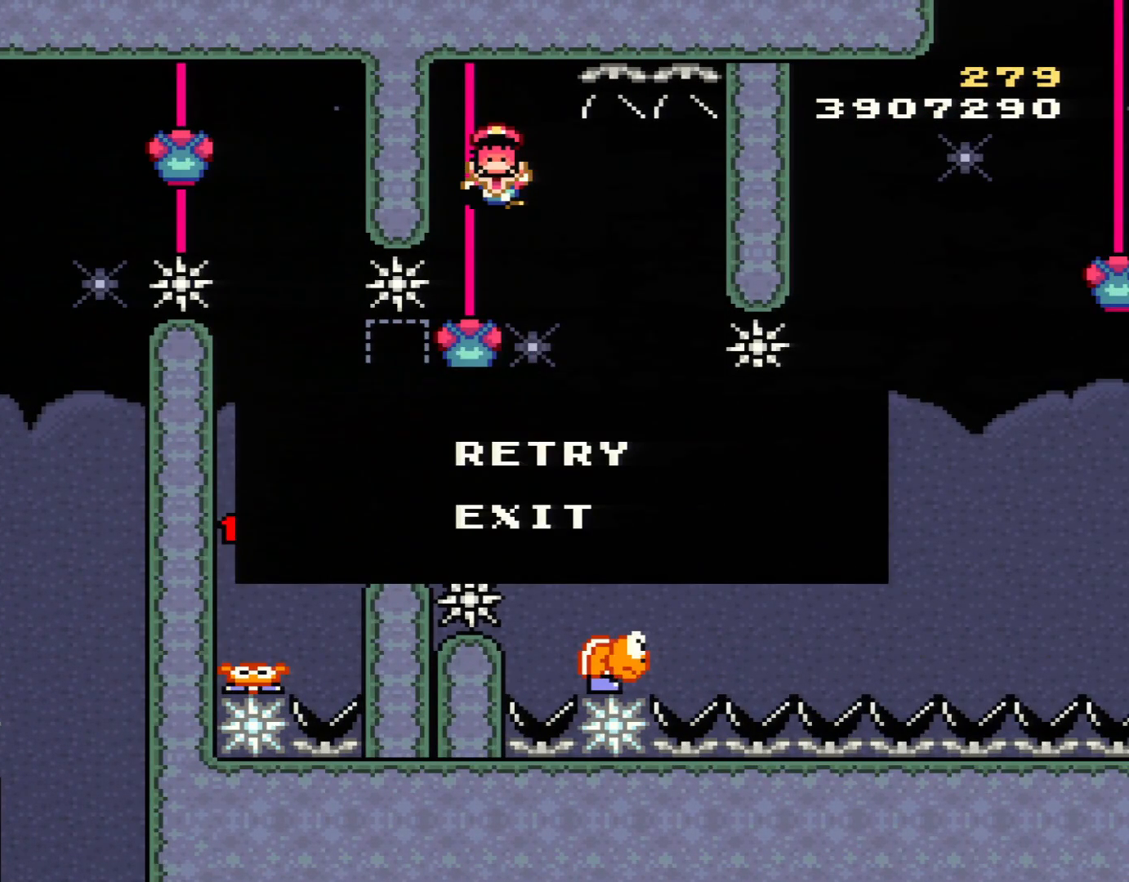
{"buttons": [], "events": []}
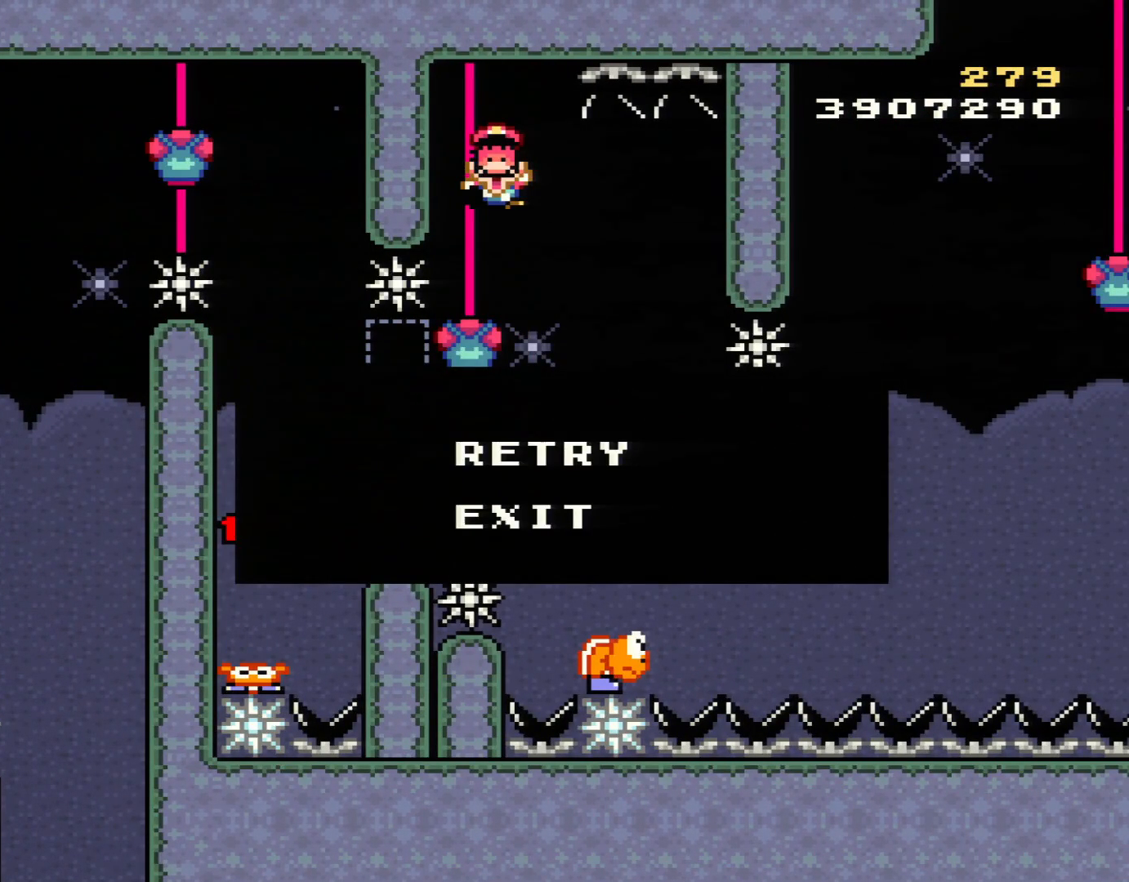
{"buttons": [], "events": []}
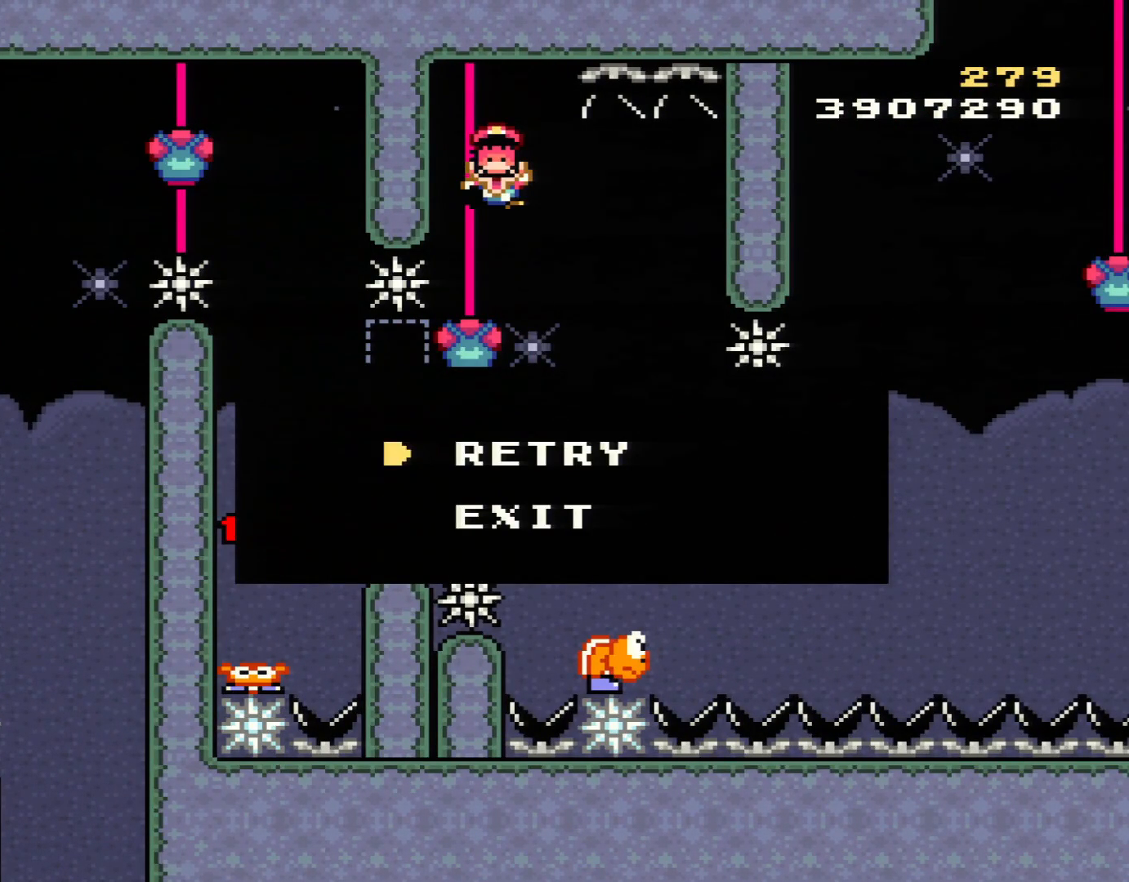
{"buttons": [], "events": []}
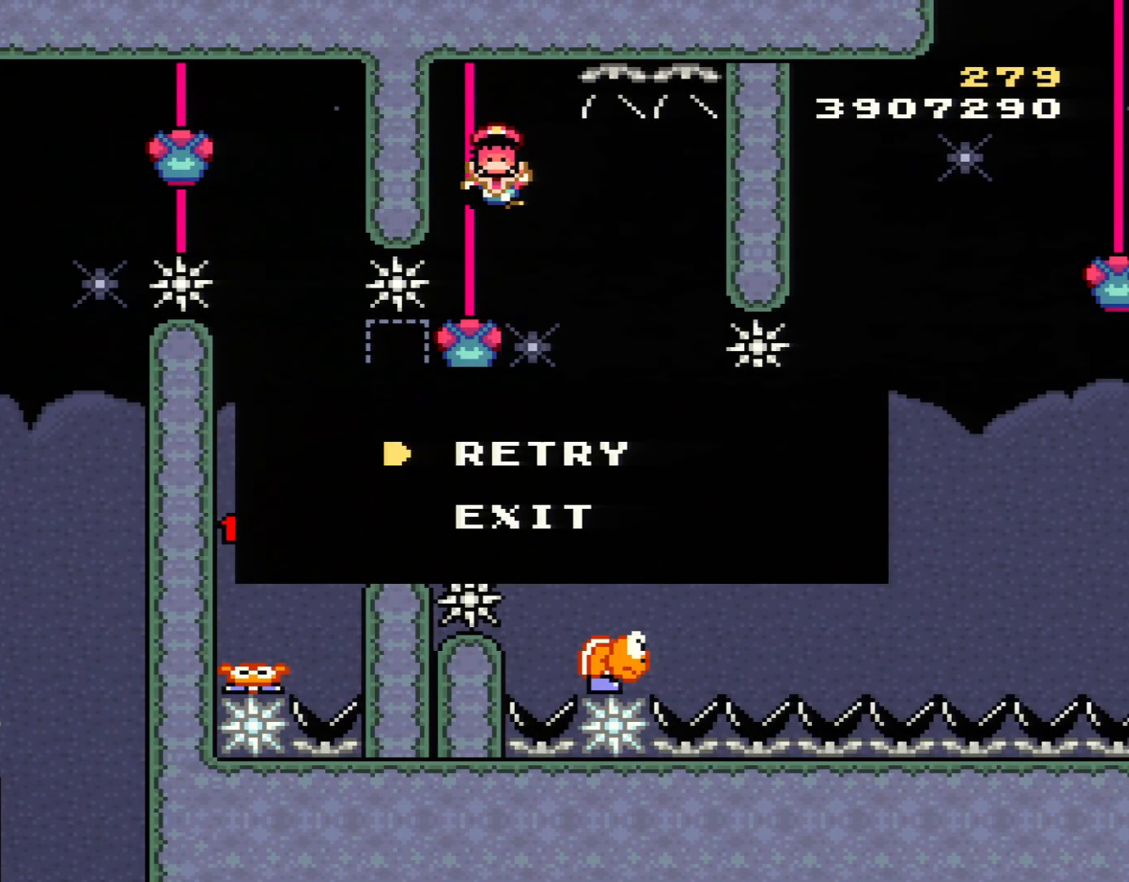
{"buttons": [], "events": []}
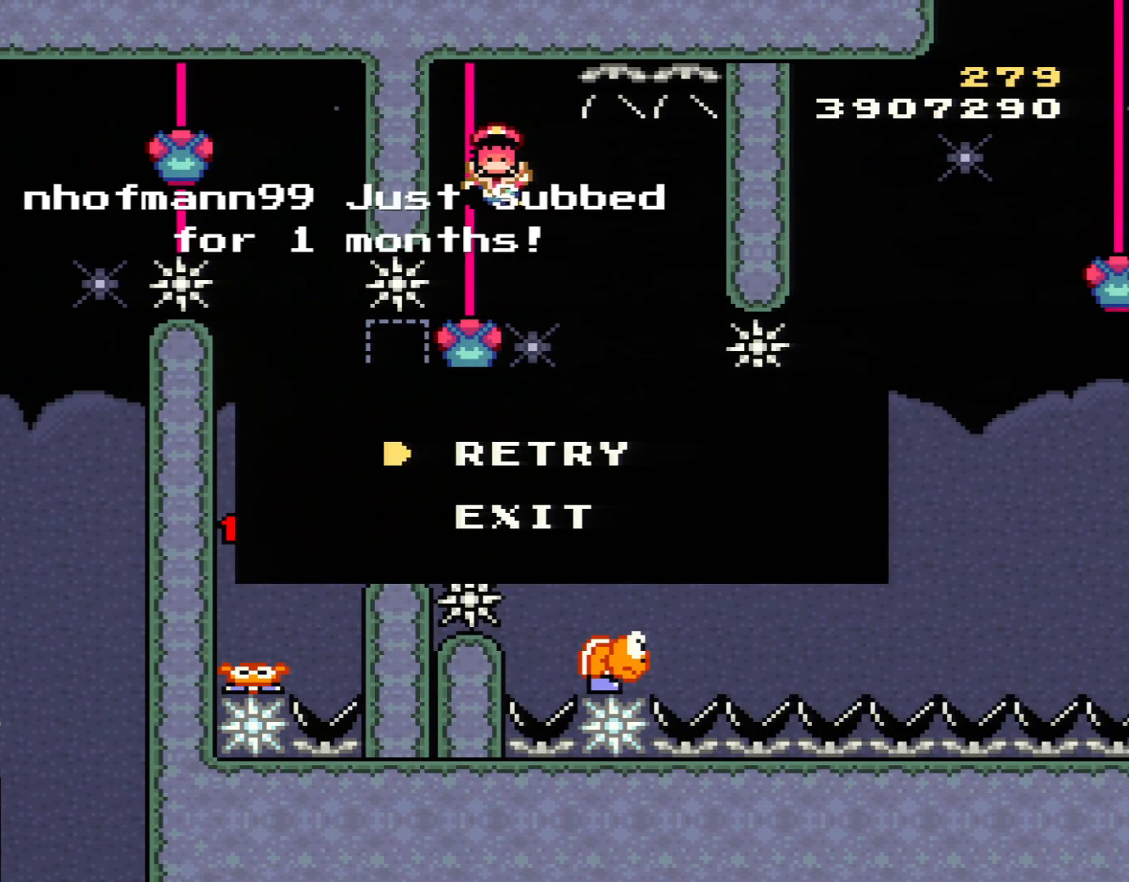
{"buttons": [], "events": []}
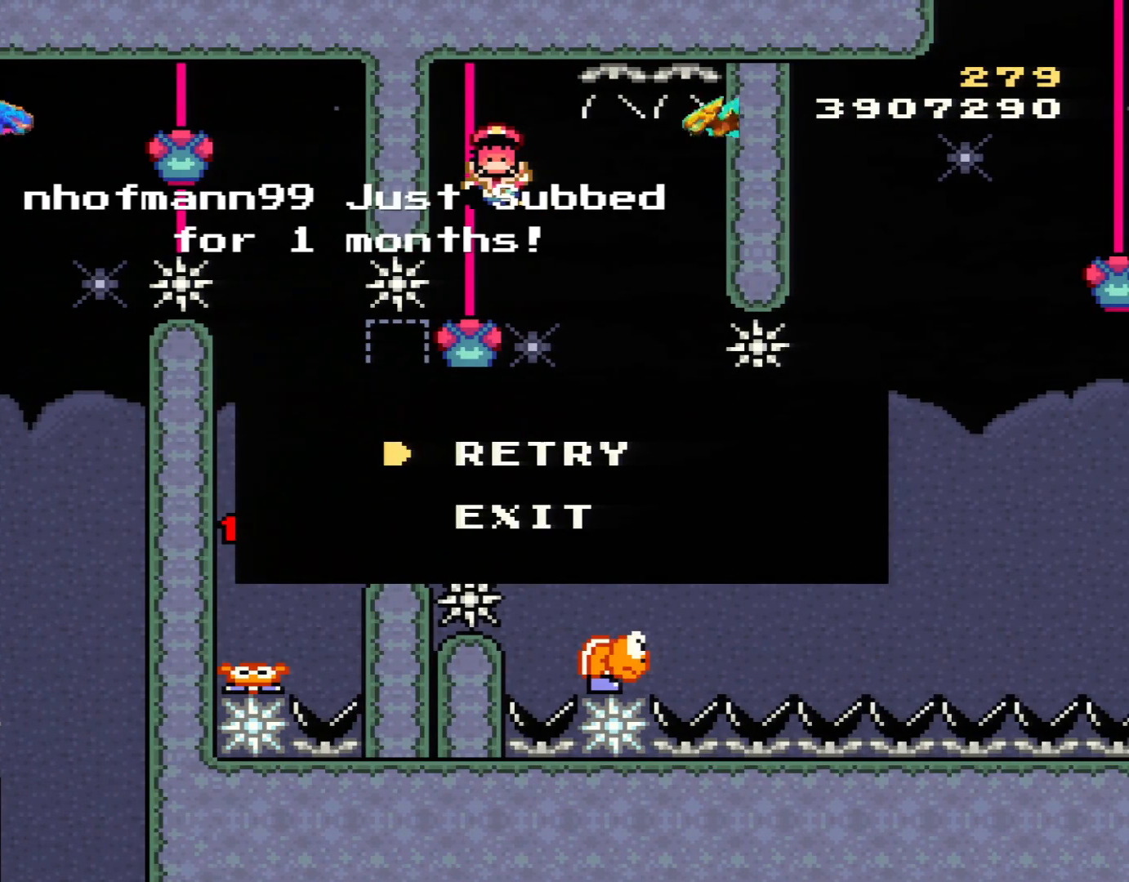
{"buttons": [], "events": []}
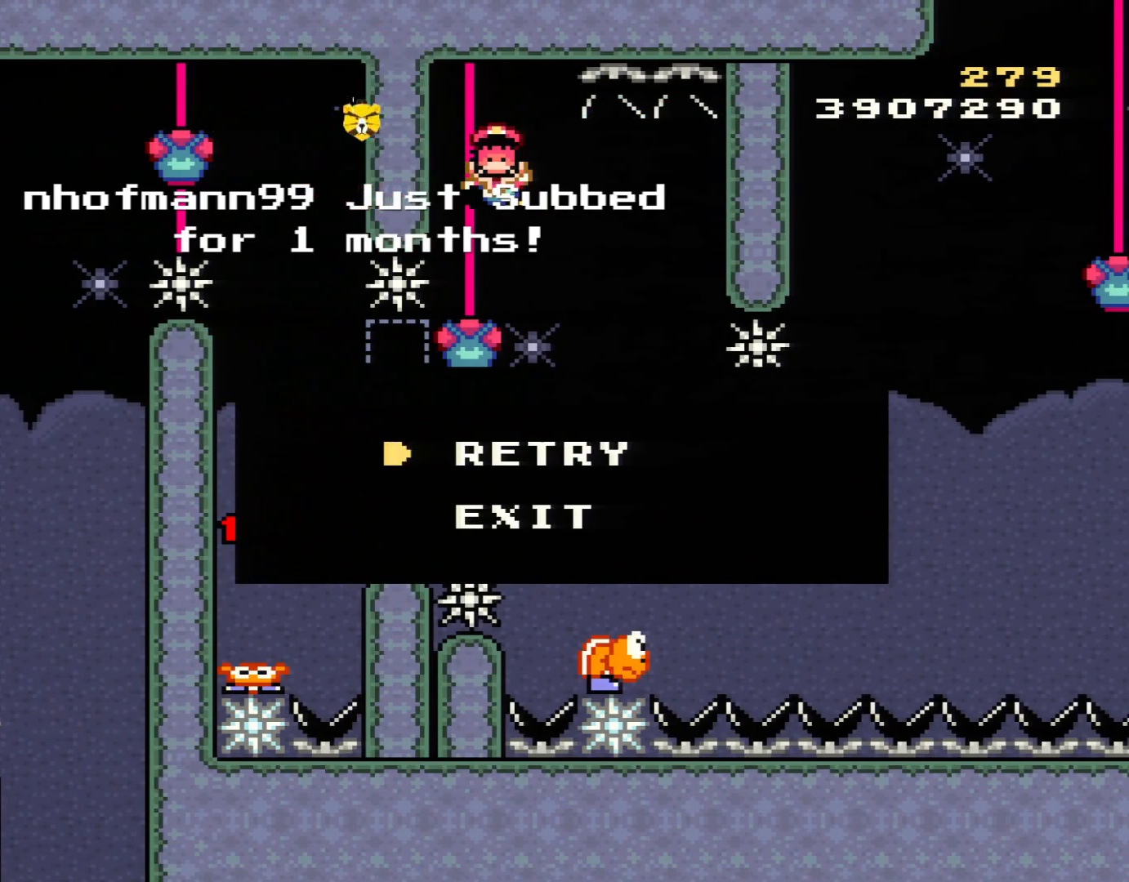
{"buttons": [], "events": []}
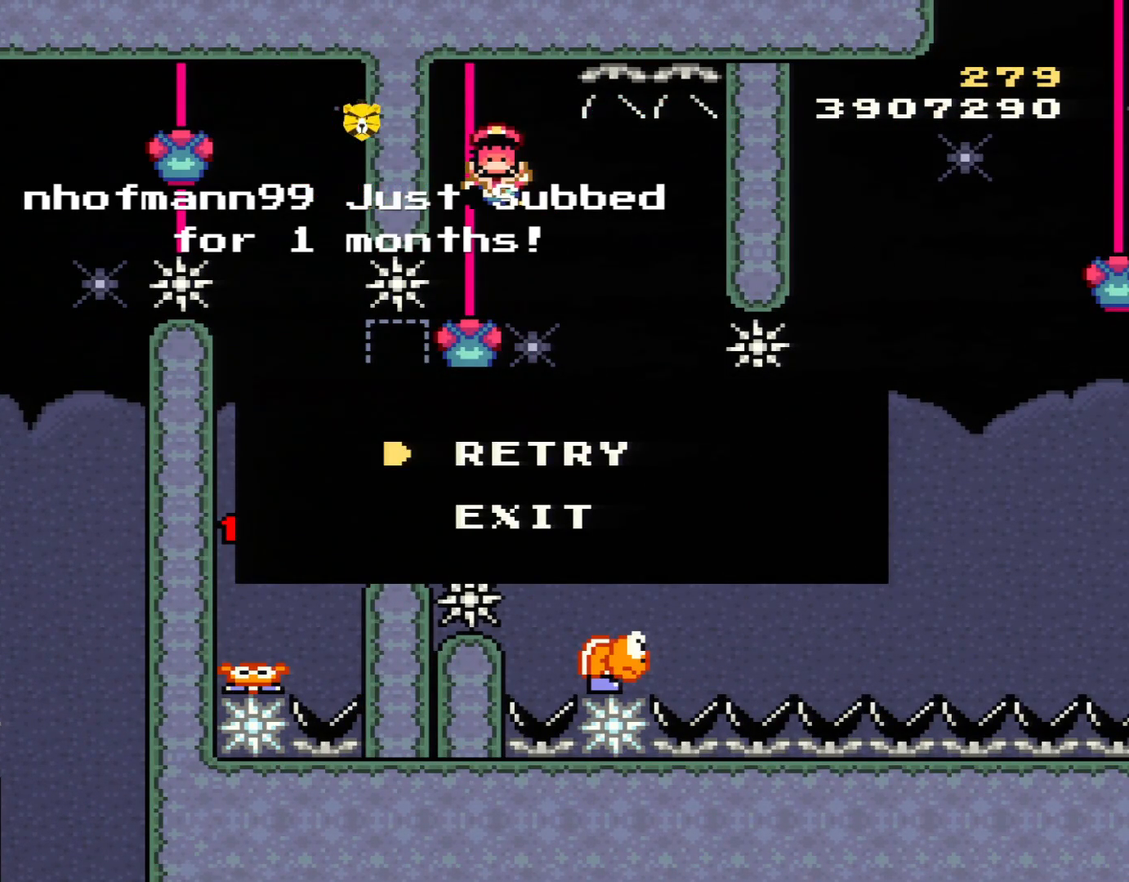
{"buttons": [], "events": []}
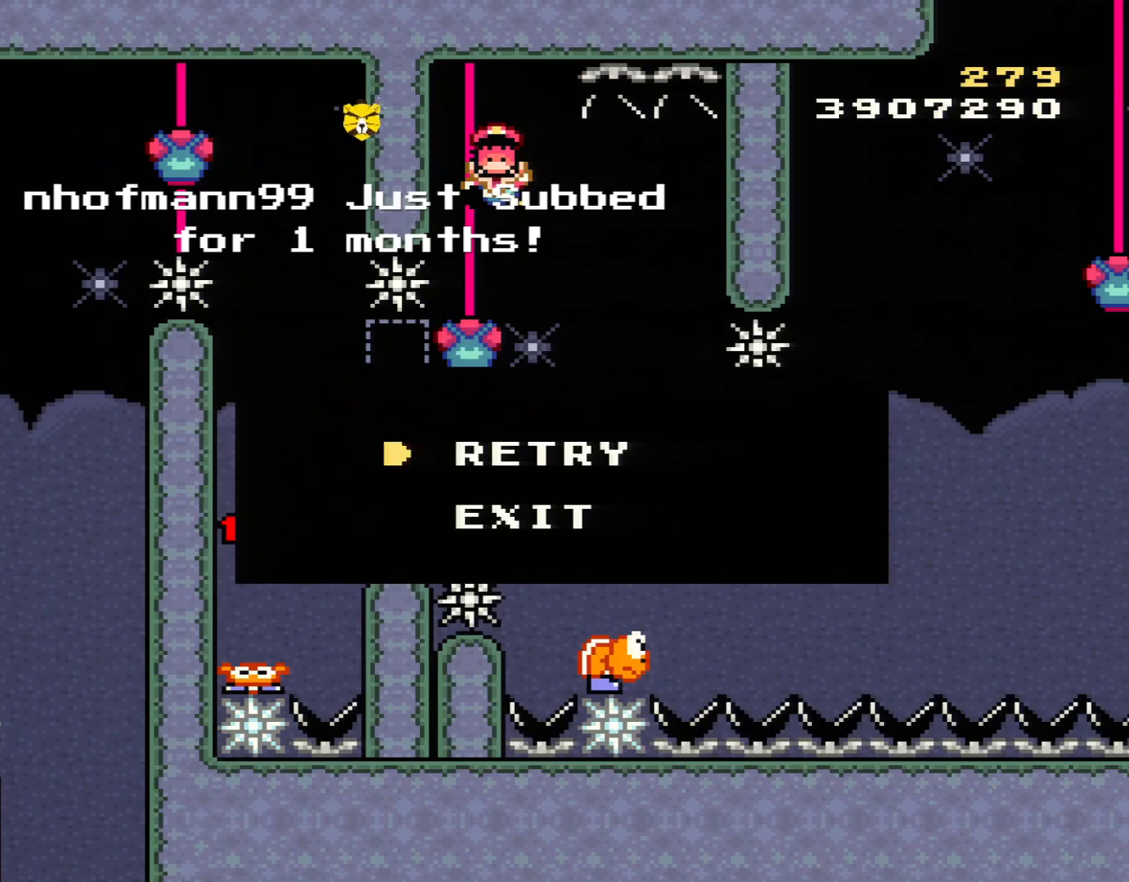
{"buttons": [], "events": [[133, "A", "down"], [267, "A", "up"], [350, "A", "down"], [450, "A", "up"]]}
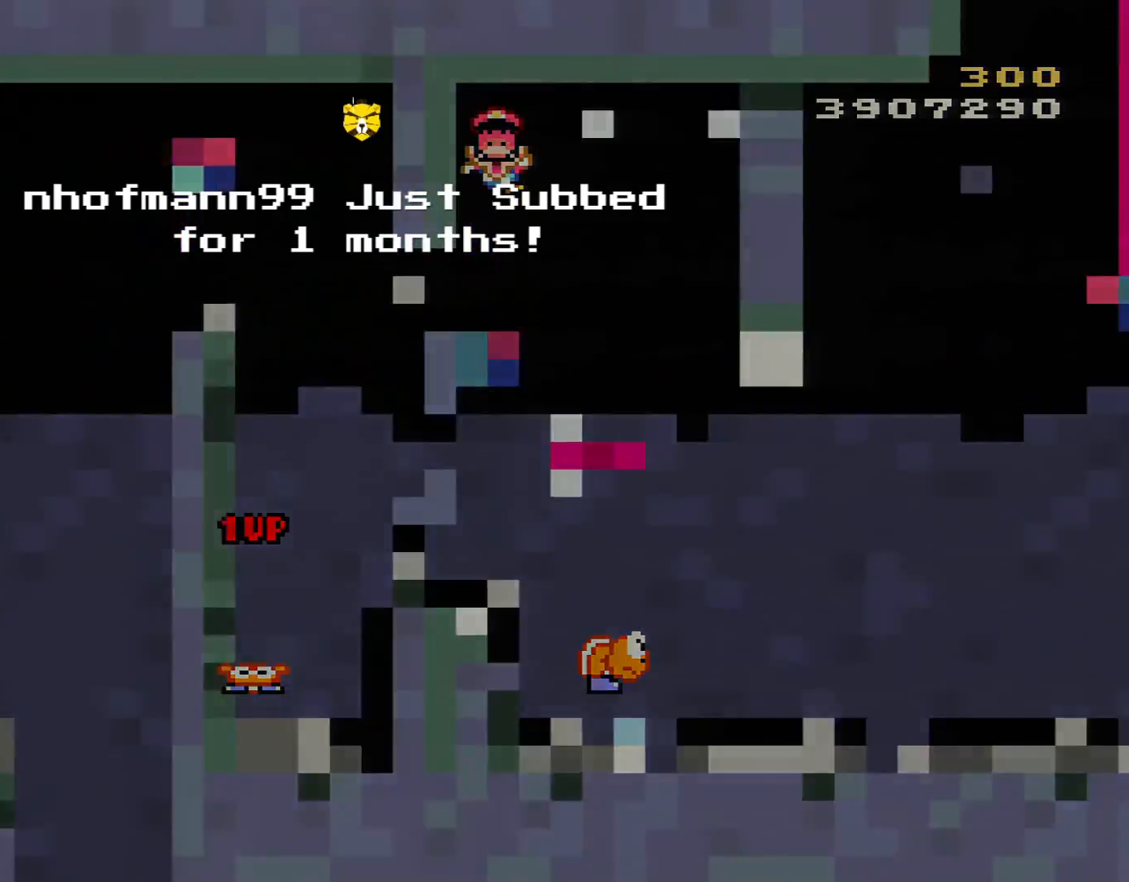
{"buttons": ["Y"], "events": [[17, "DPAD_RIGHT", "down"], [134, "DPAD_RIGHT", "up"], [134, "Y", "down"]]}
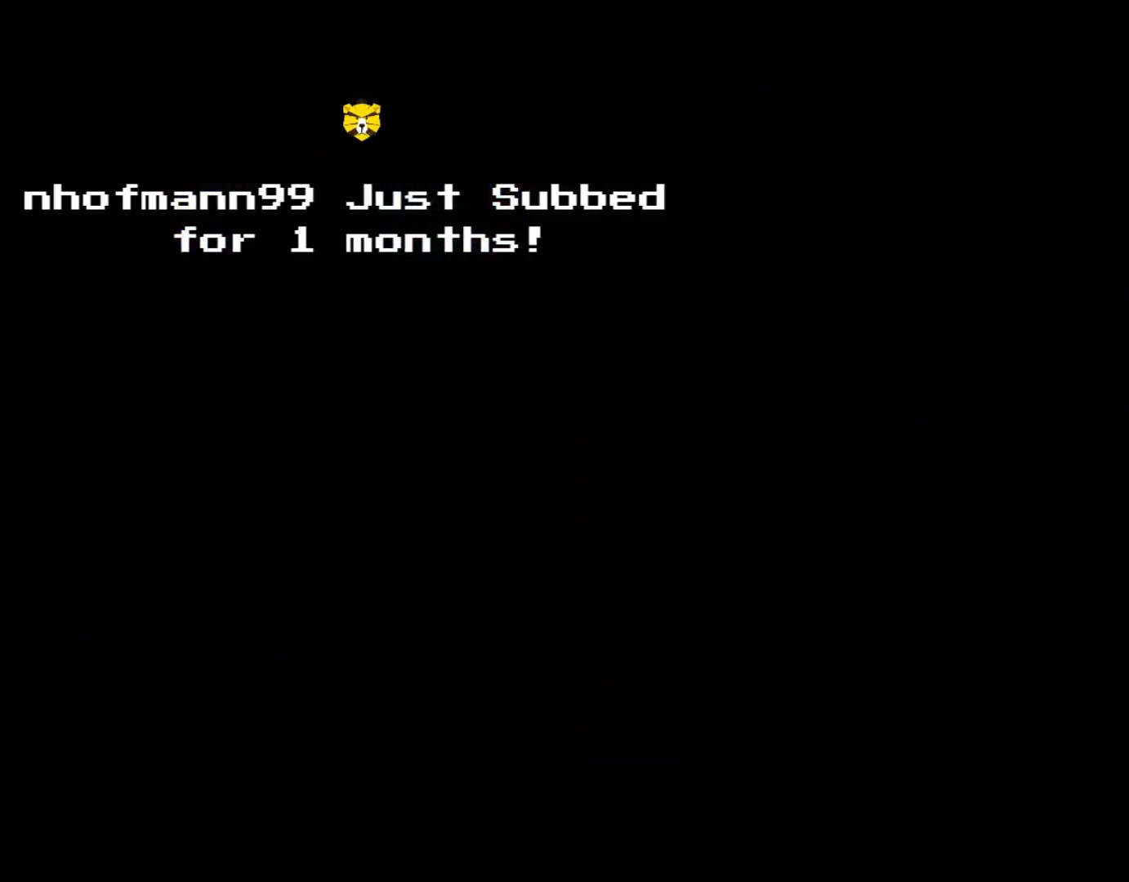
{"buttons": ["B", "Y", "DPAD_RIGHT"], "events": [[50, "DPAD_RIGHT", "down"], [200, "A", "down"], [200, "X", "down"], [200, "Y", "up"], [217, "A", "up"], [283, "X", "up"], [283, "Y", "down"], [500, "B", "down"]]}
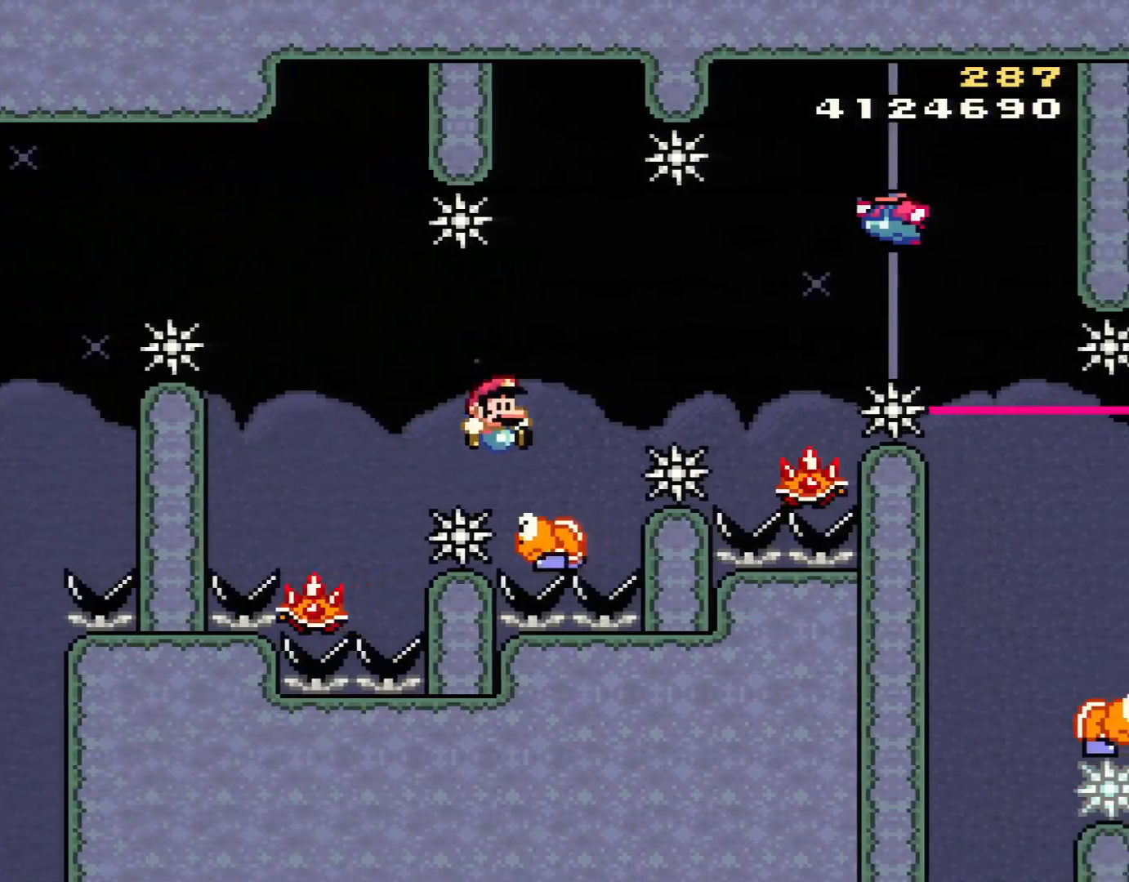
{"buttons": ["A", "X", "DPAD_RIGHT"], "events": [[84, "DPAD_RIGHT", "up"], [117, "DPAD_LEFT", "down"], [234, "DPAD_LEFT", "up"], [234, "DPAD_RIGHT", "down"], [267, "B", "up"], [301, "X", "down"], [301, "Y", "up"], [501, "A", "down"]]}
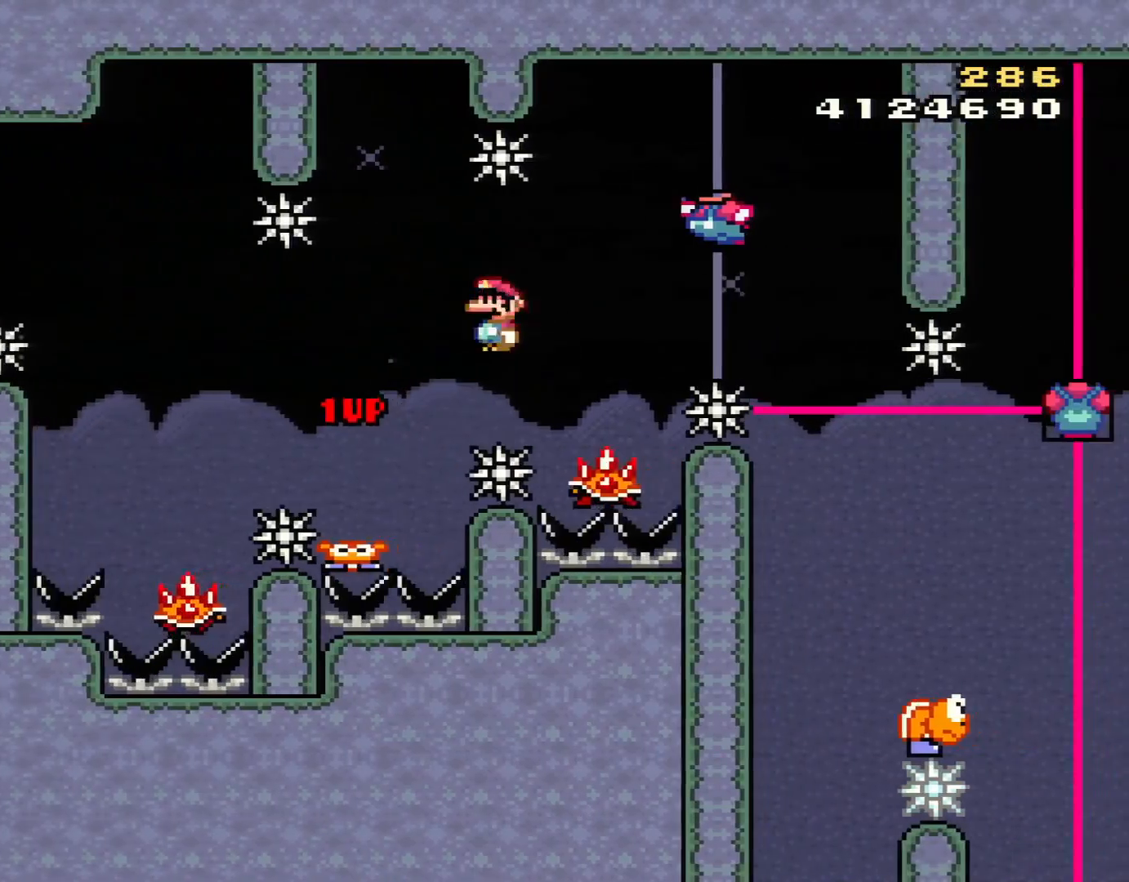
{"buttons": ["A", "X", "DPAD_RIGHT"], "events": [[183, "DPAD_LEFT", "down"], [183, "DPAD_RIGHT", "up"], [333, "DPAD_LEFT", "up"], [367, "DPAD_RIGHT", "down"]]}
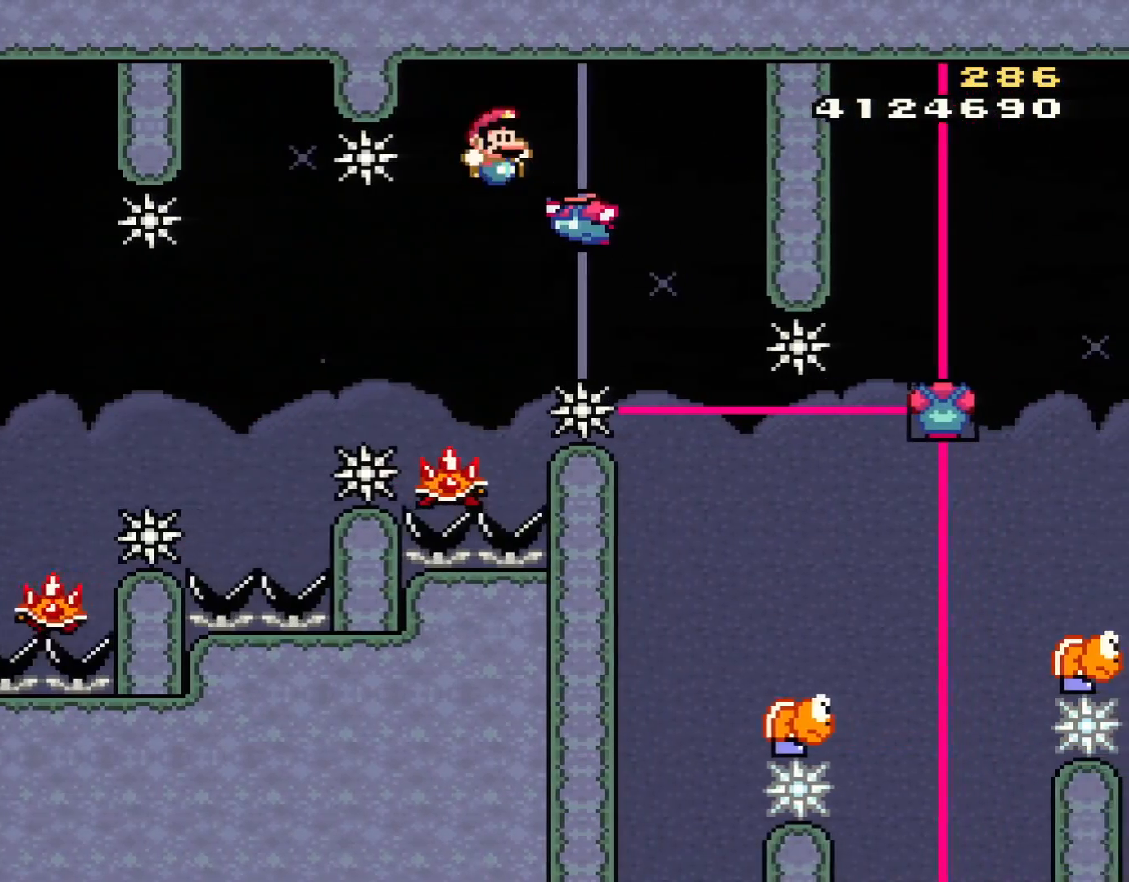
{"buttons": ["B", "Y", "DPAD_LEFT"], "events": [[50, "A", "up"], [50, "B", "down"], [50, "X", "up"], [50, "Y", "down"], [300, "DPAD_RIGHT", "up"], [334, "DPAD_LEFT", "down"]]}
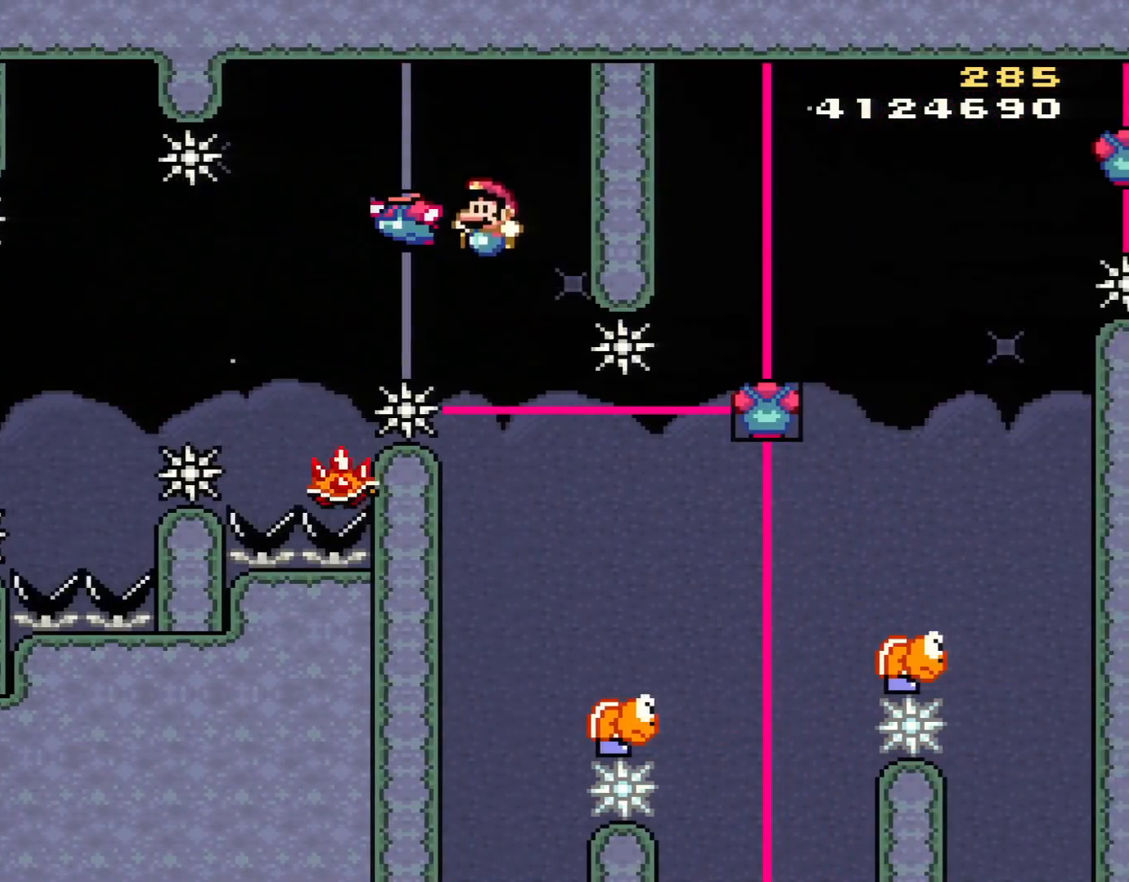
{"buttons": ["A", "X", "DPAD_LEFT"], "events": [[66, "DPAD_LEFT", "up"], [83, "DPAD_RIGHT", "down"], [83, "X", "down"], [83, "Y", "up"], [116, "A", "down"], [116, "B", "up"], [467, "DPAD_LEFT", "down"], [467, "DPAD_RIGHT", "up"]]}
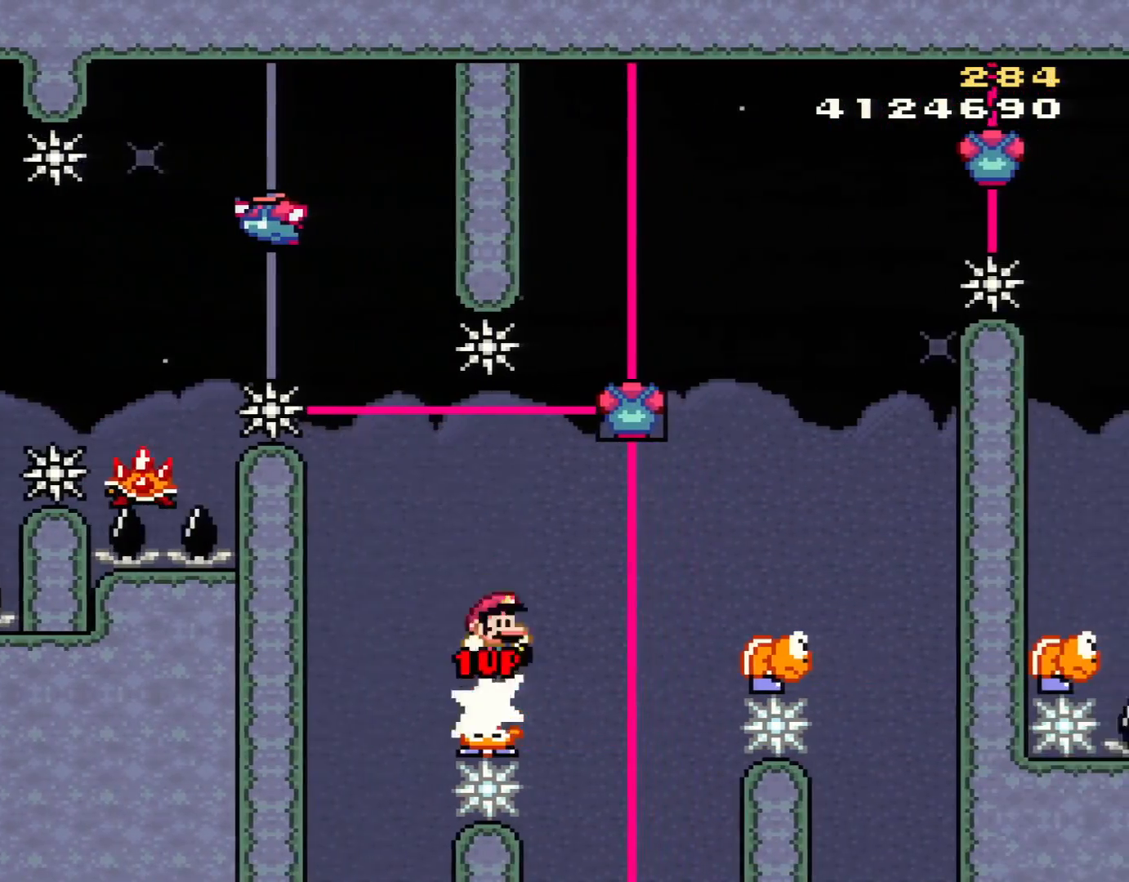
{"buttons": ["A", "X", "DPAD_RIGHT"], "events": [[17, "A", "up"], [17, "B", "down"], [17, "X", "up"], [17, "Y", "down"], [50, "DPAD_UP", "down"], [84, "DPAD_LEFT", "up"], [84, "DPAD_RIGHT", "down"], [84, "DPAD_UP", "up"], [184, "A", "down"], [184, "X", "down"], [234, "B", "up"], [234, "DPAD_RIGHT", "up"], [234, "Y", "up"], [301, "DPAD_RIGHT", "down"]]}
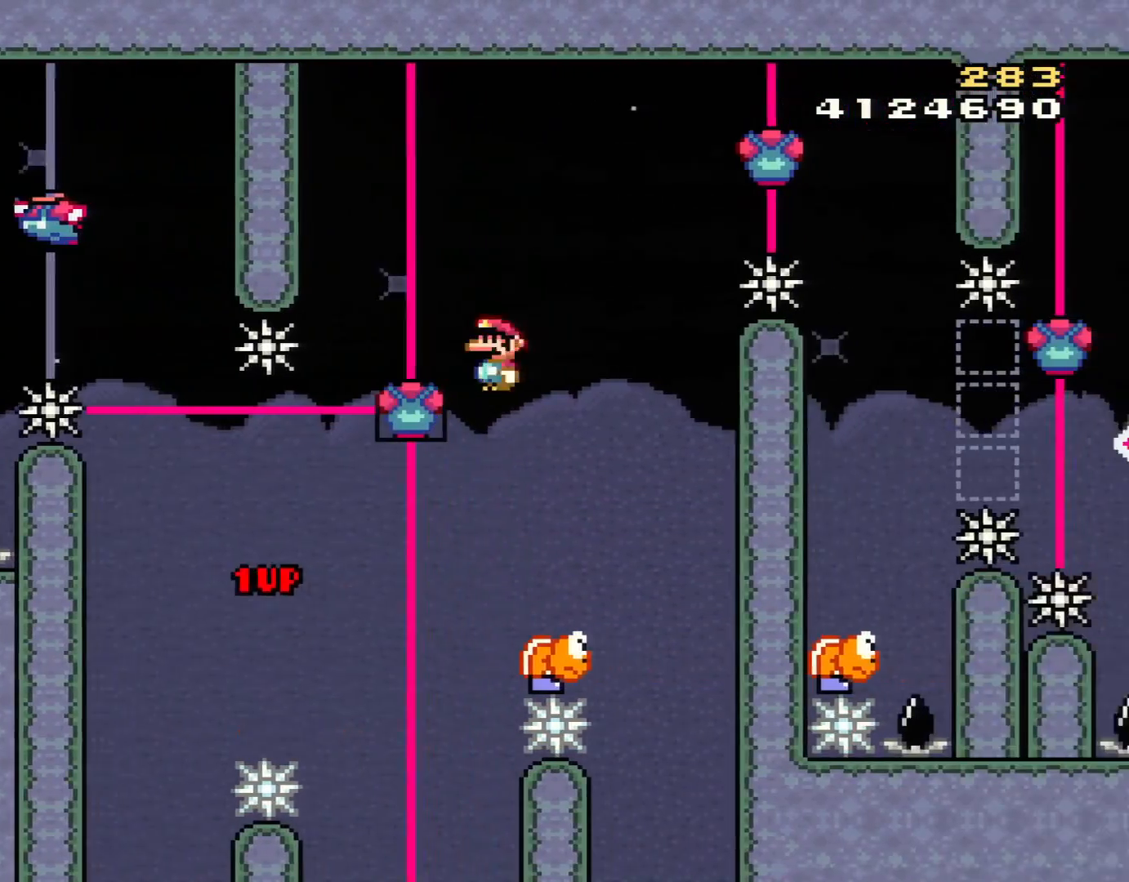
{"buttons": ["B", "Y", "DPAD_LEFT"], "events": [[150, "DPAD_RIGHT", "up"], [183, "B", "down"], [183, "DPAD_LEFT", "down"], [217, "A", "up"], [217, "Y", "down"], [250, "X", "up"], [300, "DPAD_LEFT", "up"], [433, "DPAD_LEFT", "down"]]}
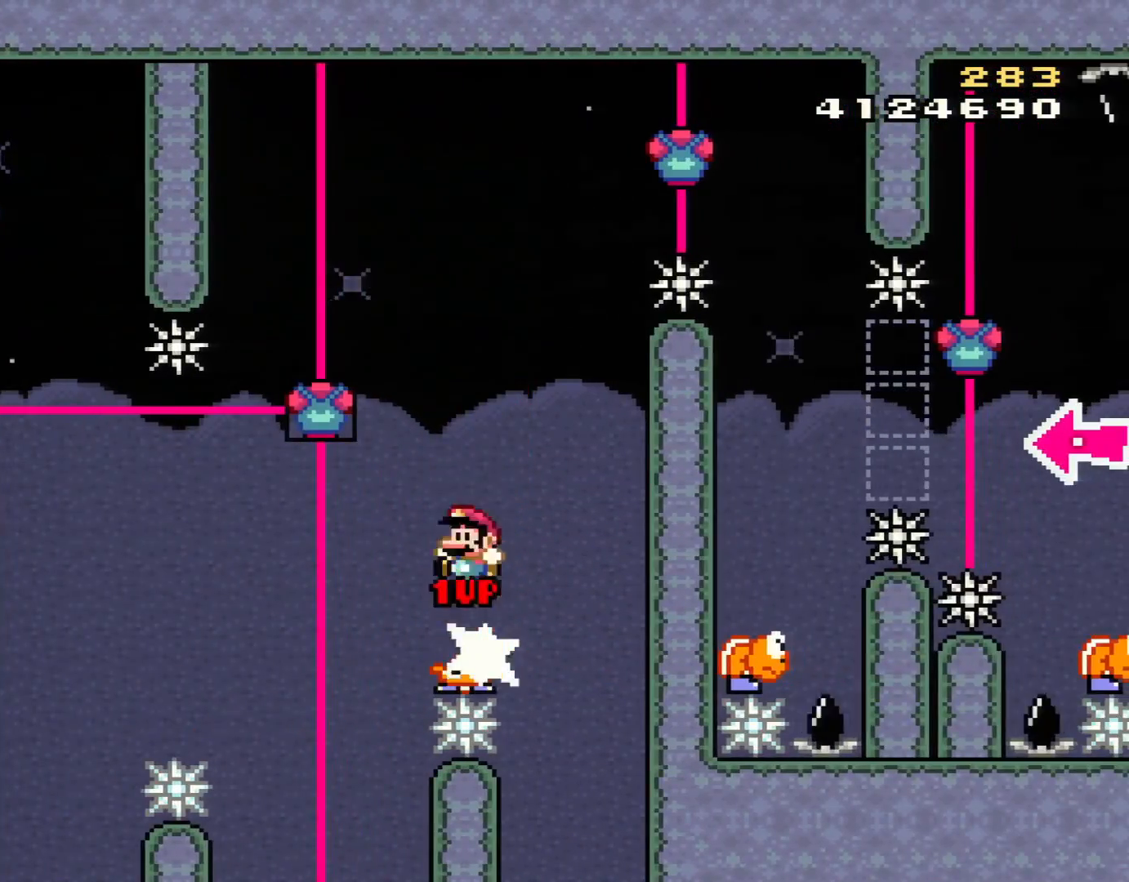
{"buttons": ["B"], "events": [[150, "DPAD_LEFT", "up"], [150, "DPAD_RIGHT", "down"], [184, "L1", "down"], [267, "DPAD_RIGHT", "up"], [267, "L1", "up"], [434, "Y", "up"]]}
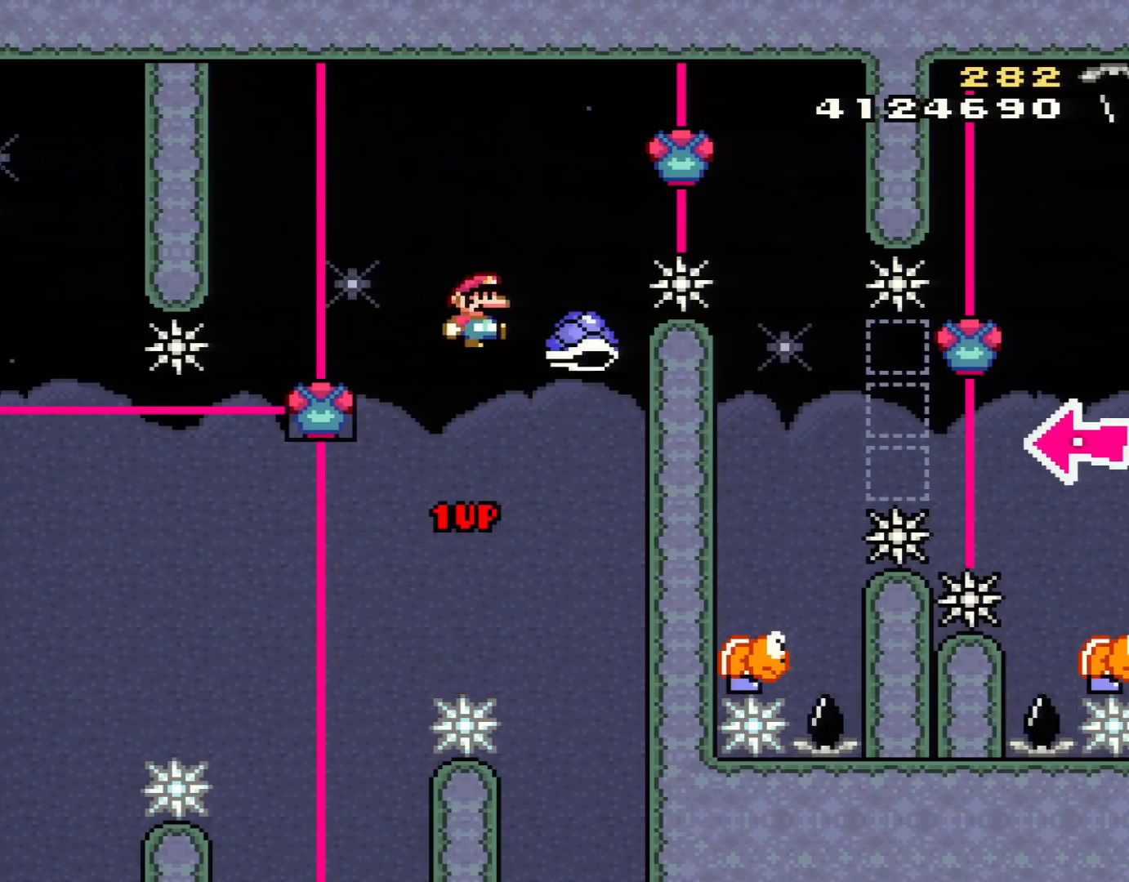
{"buttons": ["A", "X", "DPAD_RIGHT"], "events": [[100, "Y", "down"], [234, "DPAD_RIGHT", "down"], [417, "Y", "up"], [450, "A", "down"], [450, "X", "down"], [484, "B", "up"]]}
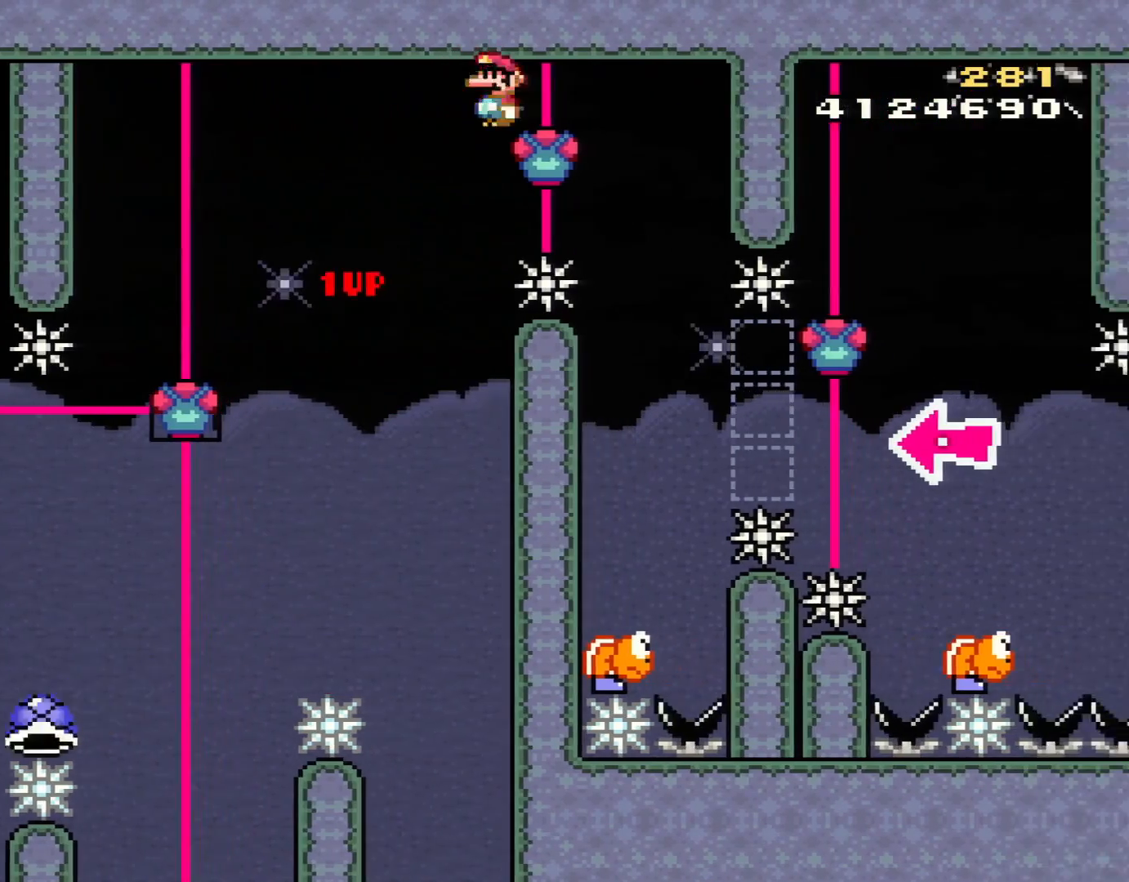
{"buttons": ["B", "Y", "DPAD_LEFT"], "events": [[250, "DPAD_RIGHT", "up"], [283, "DPAD_LEFT", "down"], [317, "B", "down"], [350, "Y", "down"], [383, "A", "up"], [383, "X", "up"]]}
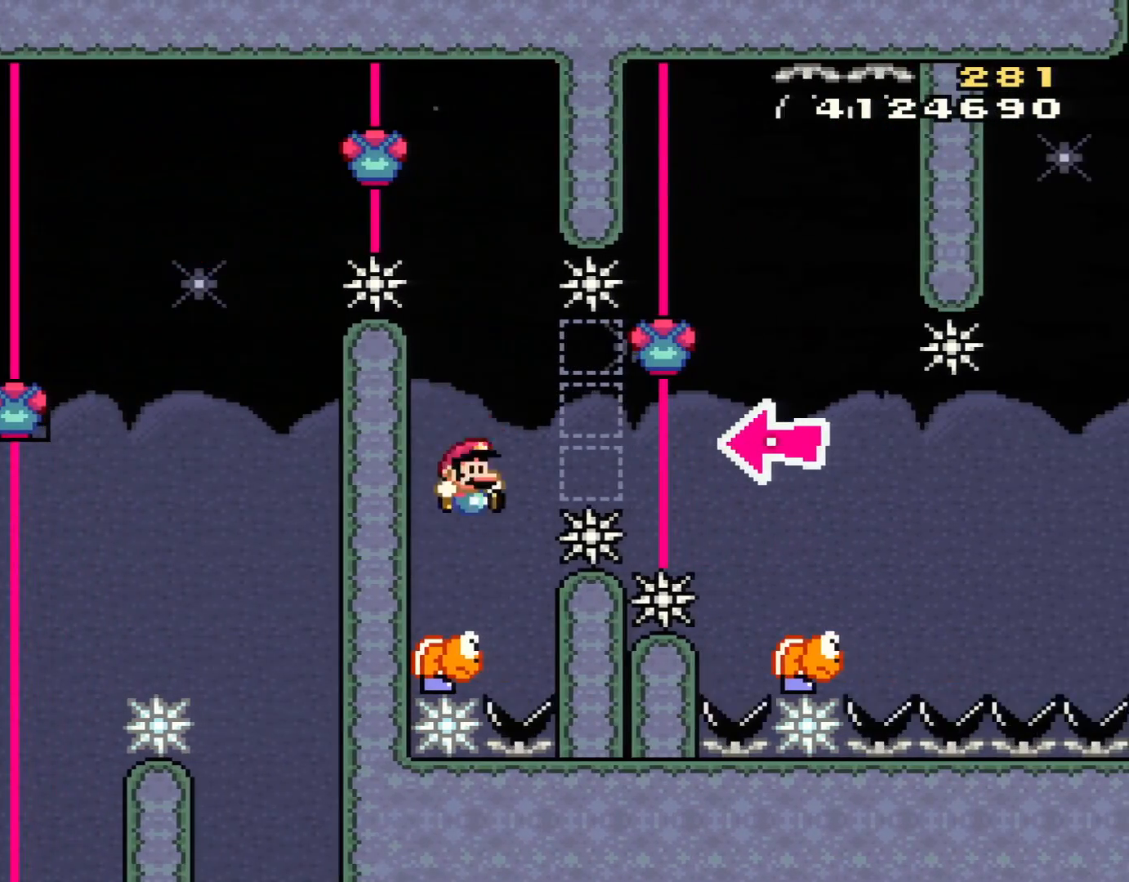
{"buttons": ["X", "DPAD_RIGHT"], "events": [[67, "DPAD_LEFT", "up"], [100, "DPAD_RIGHT", "down"], [350, "B", "up"], [384, "X", "down"], [384, "Y", "up"]]}
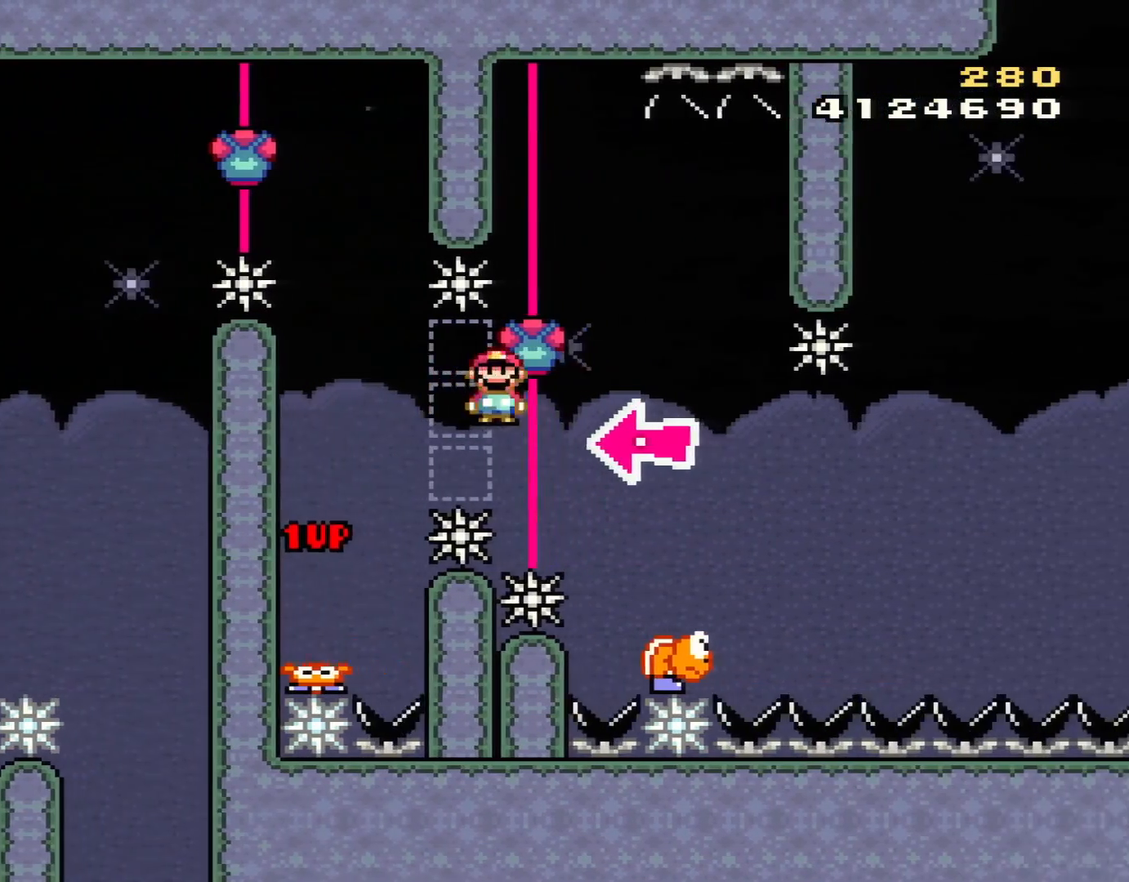
{"buttons": ["B", "Y", "DPAD_LEFT"], "events": [[33, "A", "down"], [383, "A", "up"], [383, "B", "down"], [383, "DPAD_LEFT", "down"], [383, "DPAD_RIGHT", "up"], [383, "X", "up"], [383, "Y", "down"]]}
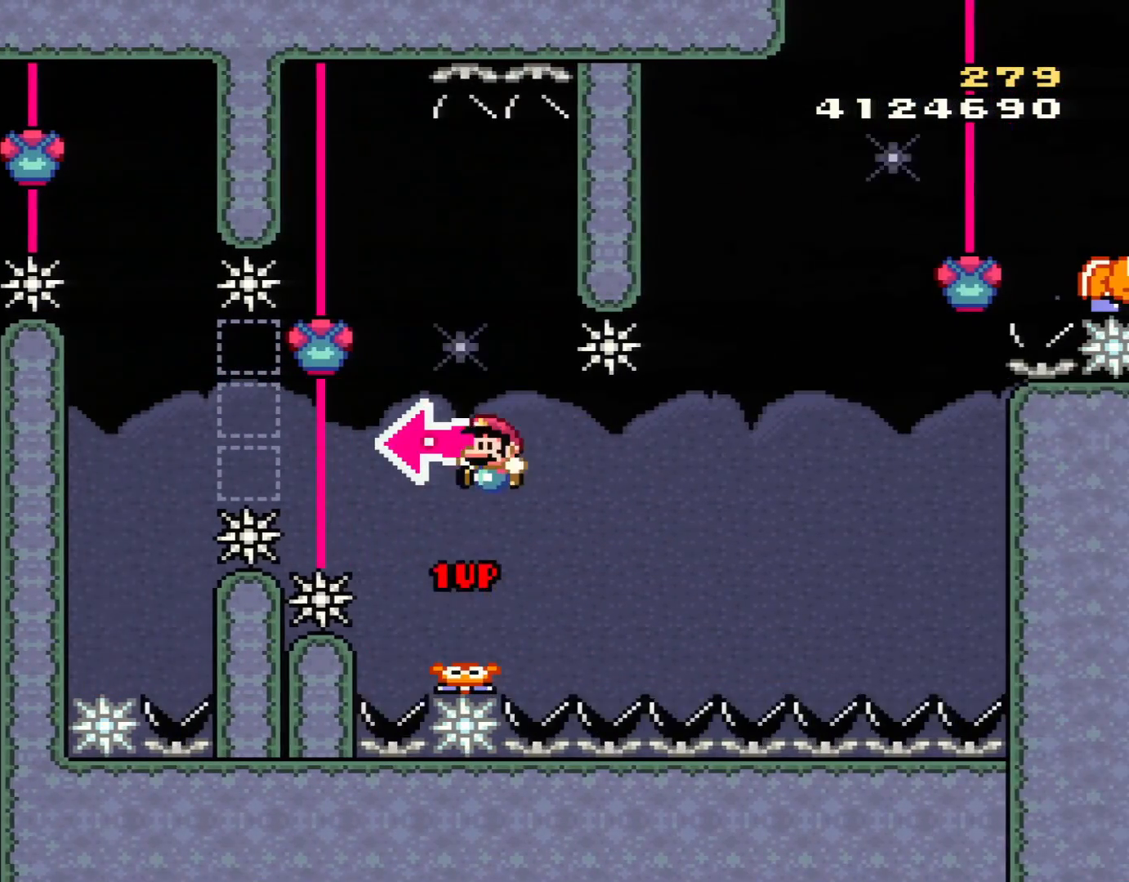
{"buttons": ["B", "Y"], "events": [[33, "DPAD_LEFT", "up"], [284, "Y", "up"], [467, "L1", "down"], [467, "Y", "down"], [484, "DPAD_RIGHT", "down"], [501, "DPAD_RIGHT", "up"], [501, "L1", "up"]]}
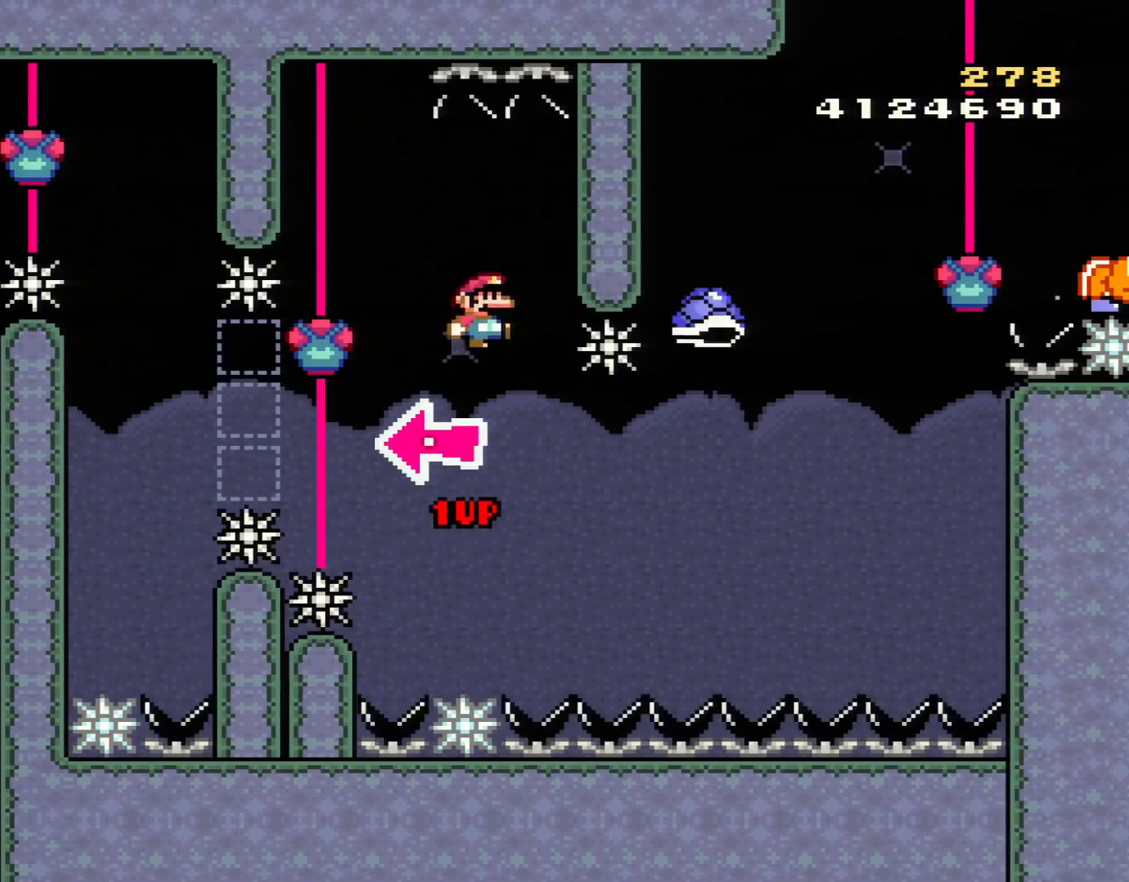
{"buttons": [], "events": [[33, "B", "up"], [33, "DPAD_RIGHT", "down"], [150, "B", "down"], [383, "B", "up"], [383, "Y", "up"], [417, "A", "down"], [417, "DPAD_RIGHT", "up"], [500, "A", "up"]]}